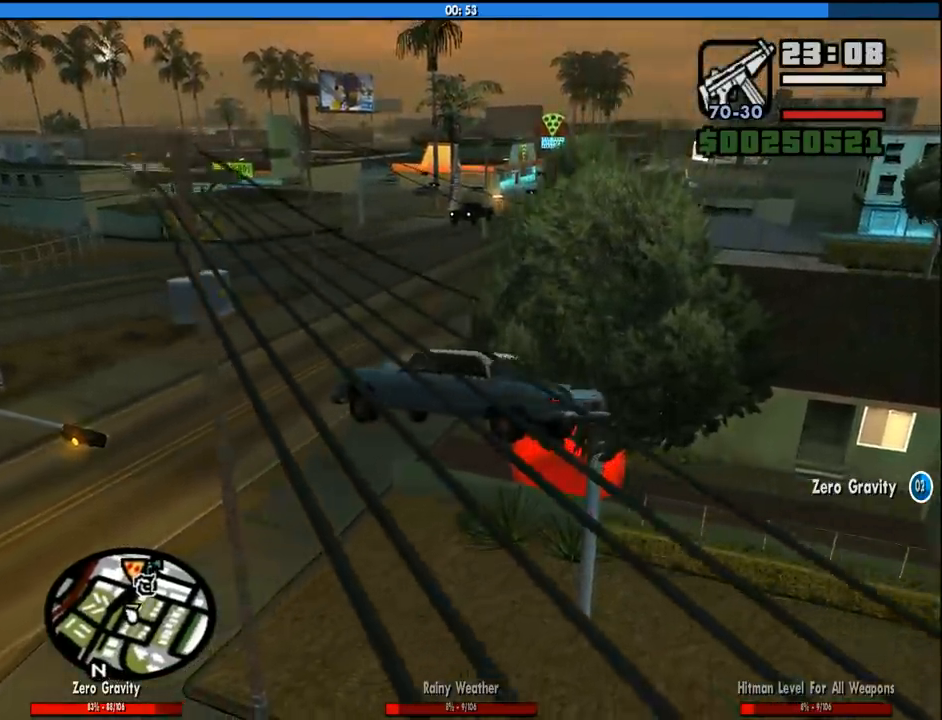
Gameplay with keyboard and mouse; each line is a JSON object with the keys and mouse buttons held at the frame after it. "events" lists presses ("down") and releases ("up") of "1", "2", "3", "4", "5", "6", "8", "a", "alt", "c", "ctrl", "d", "down", "e", "escape", "f", "f1", "f2", "f3", "g", "h", "left", "num2", "q", "r", "right", "s", "shift", "space", "tab", "up", "v", "w", "x", "z", "mouse_left", "mouse_middle", "mouse_right", "mouse_wheel_up" and "mouse_wheel_down" between this image and that frame as [ms after this image, input, new state], when the widget could be followed in between. "mouse_left", "mouse_middle", "mouse_right", "mouse_wheel_up", "mouse_wheel_down" = the "left", "middle", "right", "wheel_up", "wheel_down" buttons of the "mouse" list. No other keys are recorded. Mouse movement is not recorded.
{"keys": ["5", "d", "space"], "mouse": [], "events": [[167, "d", "up"], [217, "d", "down"], [217, "space", "down"], [400, "5", "down"]]}
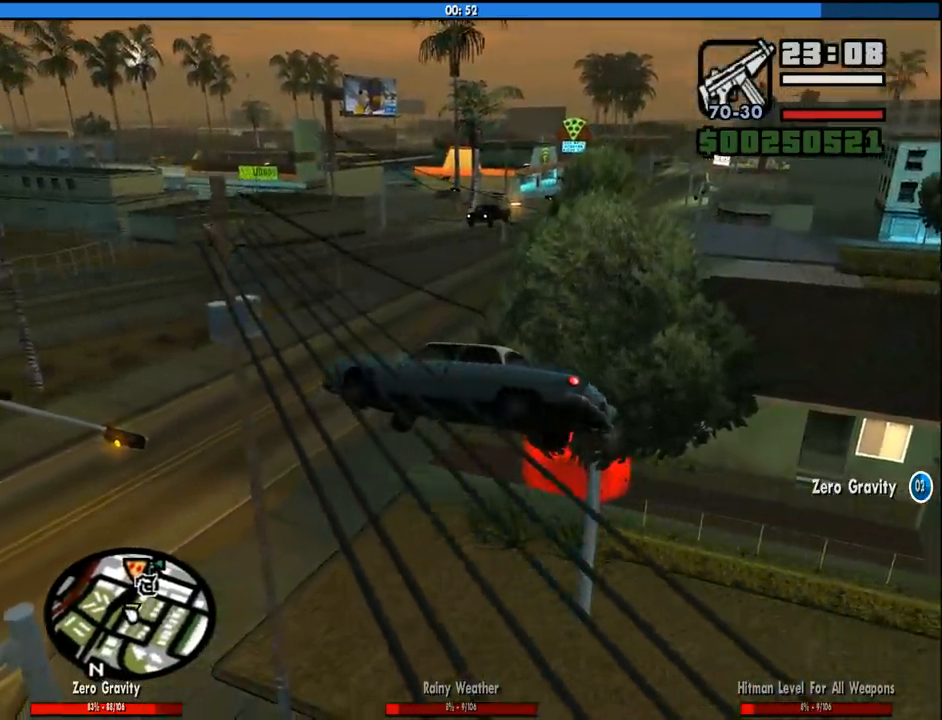
{"keys": ["a"], "mouse": [], "events": [[183, "d", "up"], [233, "s", "down"], [317, "a", "down"], [317, "space", "up"], [367, "5", "up"], [367, "s", "up"]]}
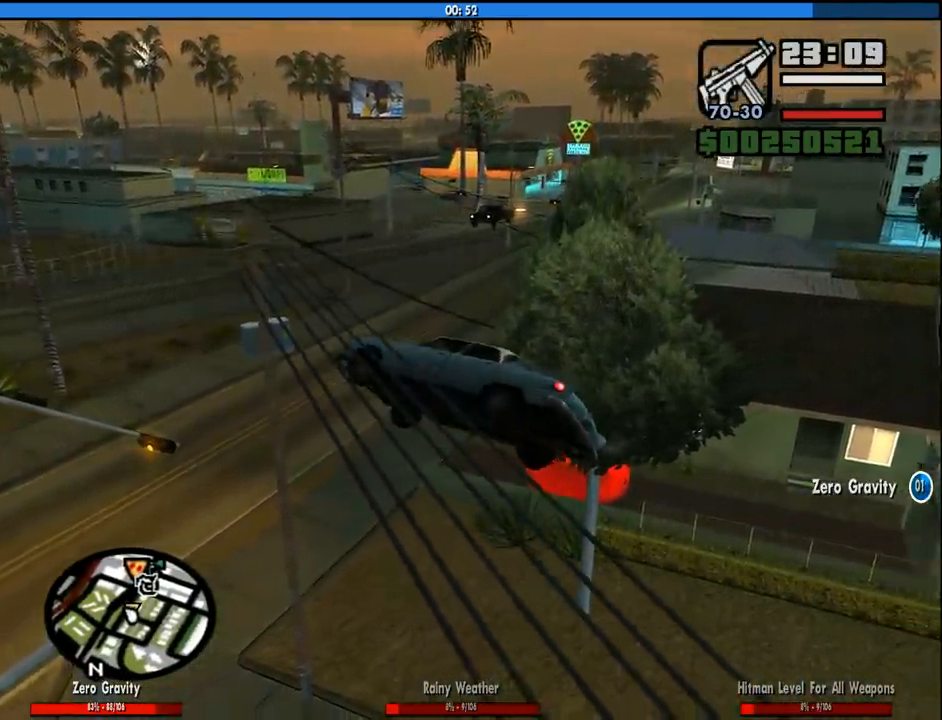
{"keys": ["d", "space"], "mouse": [], "events": [[233, "a", "up"], [383, "space", "down"], [433, "d", "down"]]}
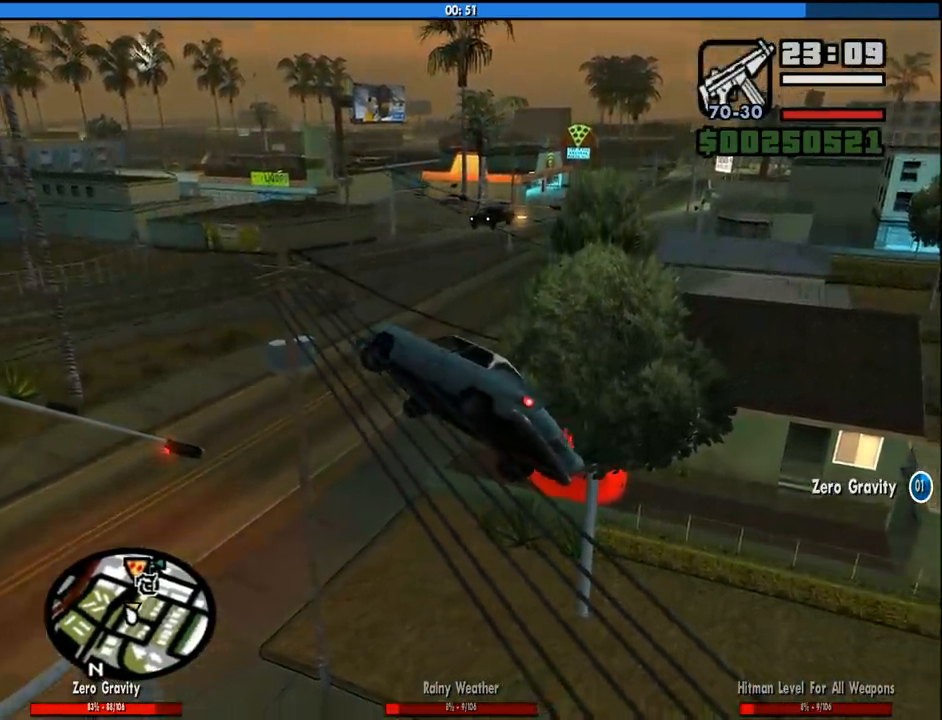
{"keys": [], "mouse": [], "events": [[67, "a", "down"], [117, "d", "up"], [350, "space", "up"], [400, "a", "up"]]}
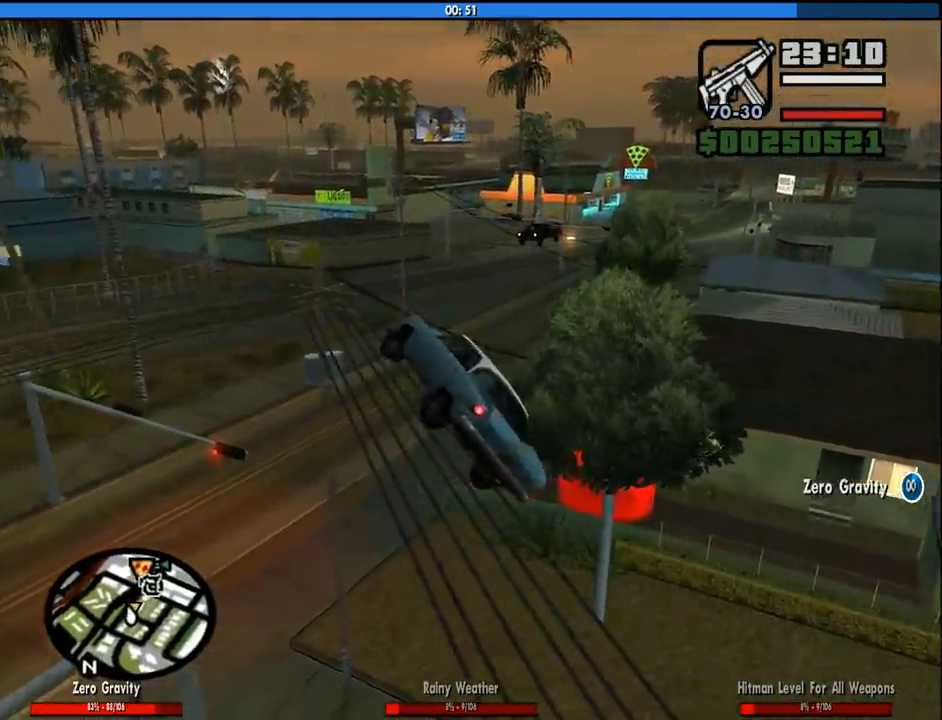
{"keys": ["d", "space"], "mouse": [], "events": [[267, "d", "down"], [267, "space", "down"]]}
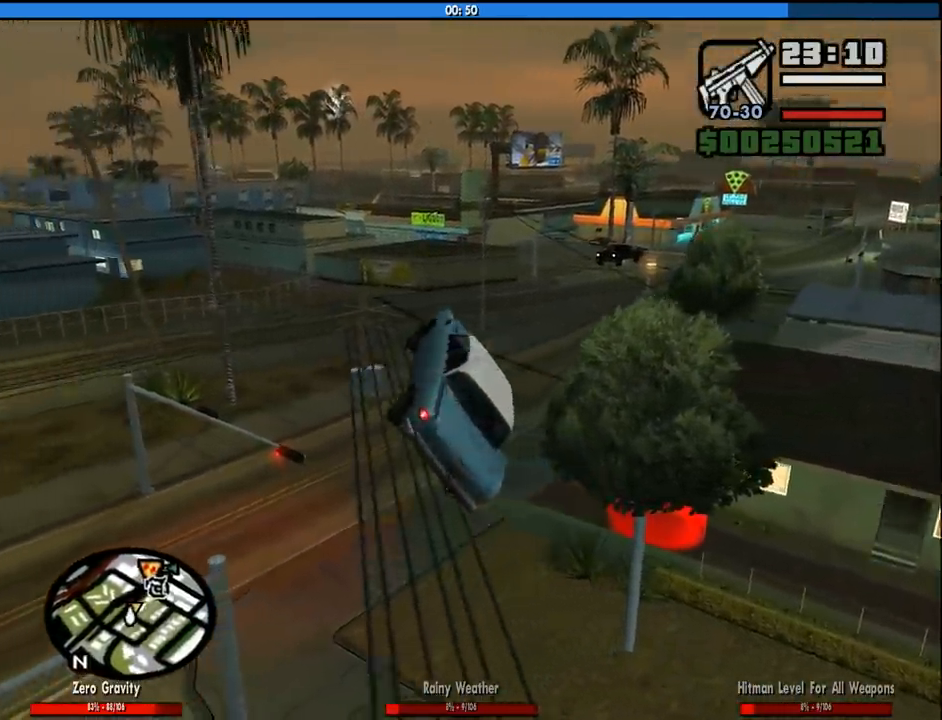
{"keys": ["a"], "mouse": [], "events": [[100, "2", "down"], [100, "d", "up"], [150, "space", "up"], [433, "a", "down"], [467, "2", "up"]]}
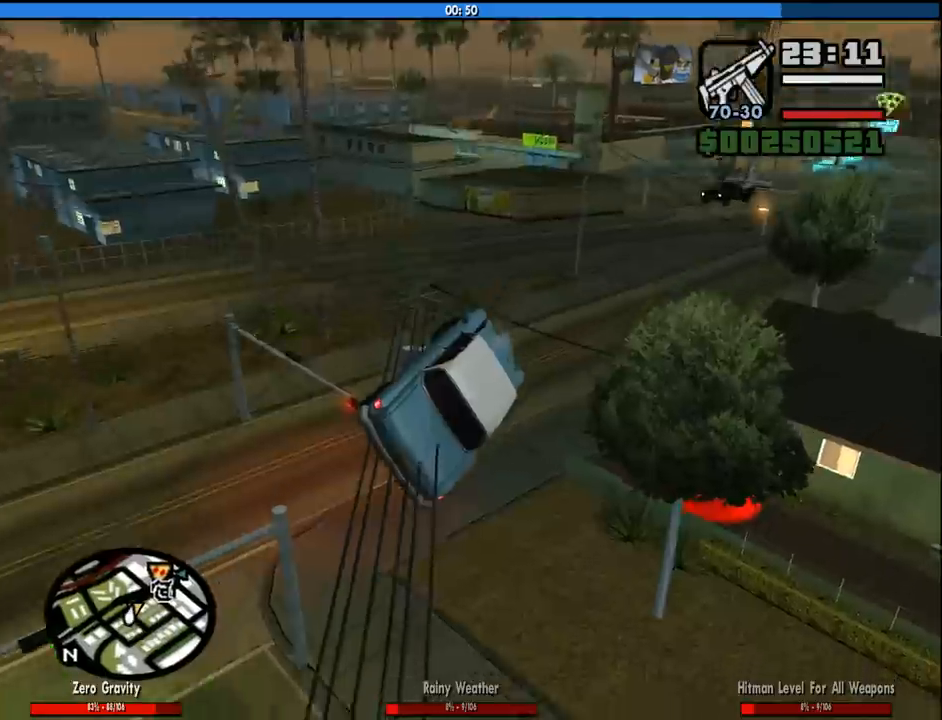
{"keys": ["a"], "mouse": [], "events": [[167, "a", "up"], [300, "2", "down"], [350, "a", "down"], [483, "2", "up"]]}
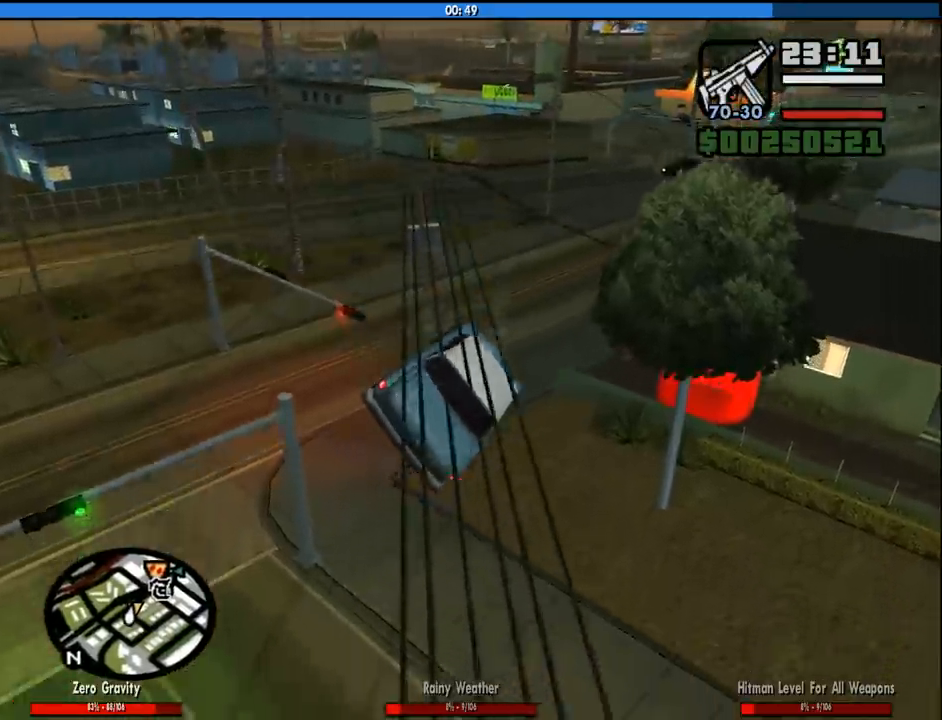
{"keys": ["w"], "mouse": [], "events": [[33, "a", "up"], [317, "w", "down"]]}
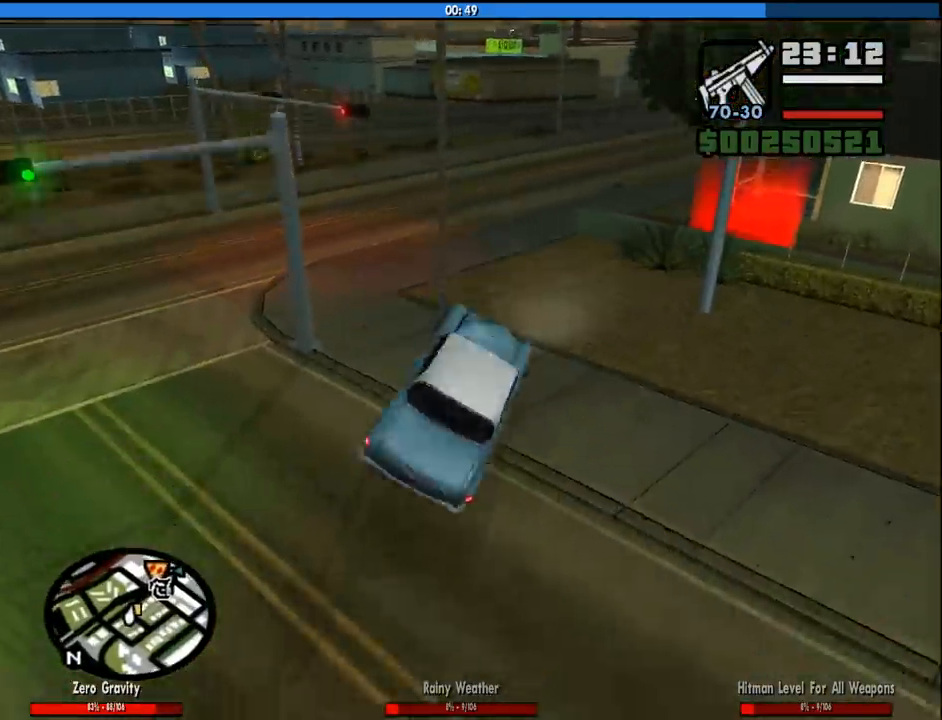
{"keys": ["w"], "mouse": [], "events": [[200, "a", "down"], [467, "a", "up"]]}
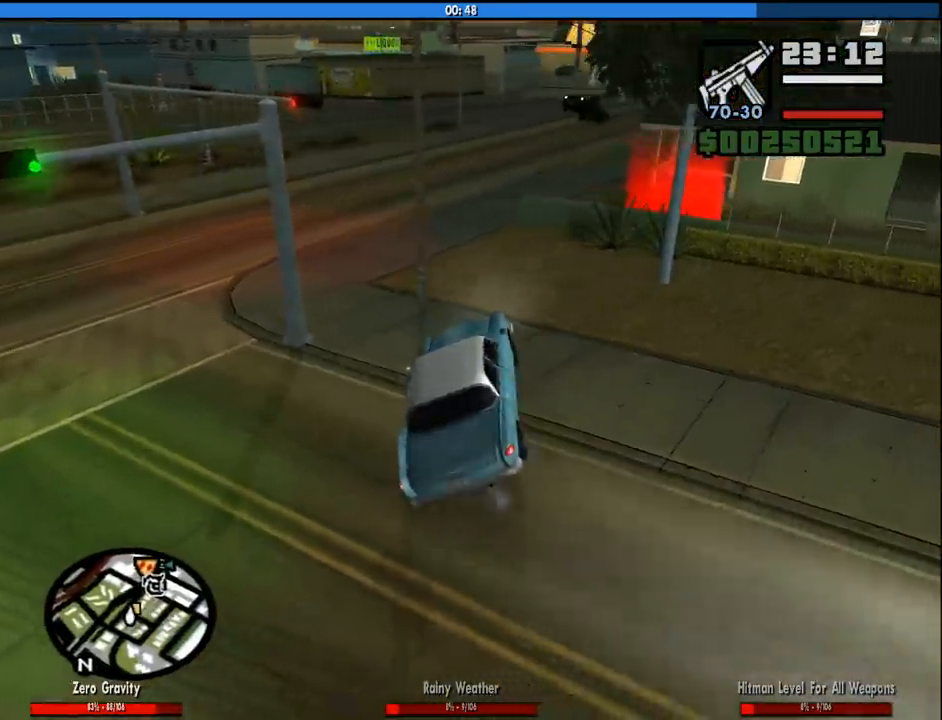
{"keys": ["w"], "mouse": [], "events": [[117, "d", "down"], [350, "d", "up"]]}
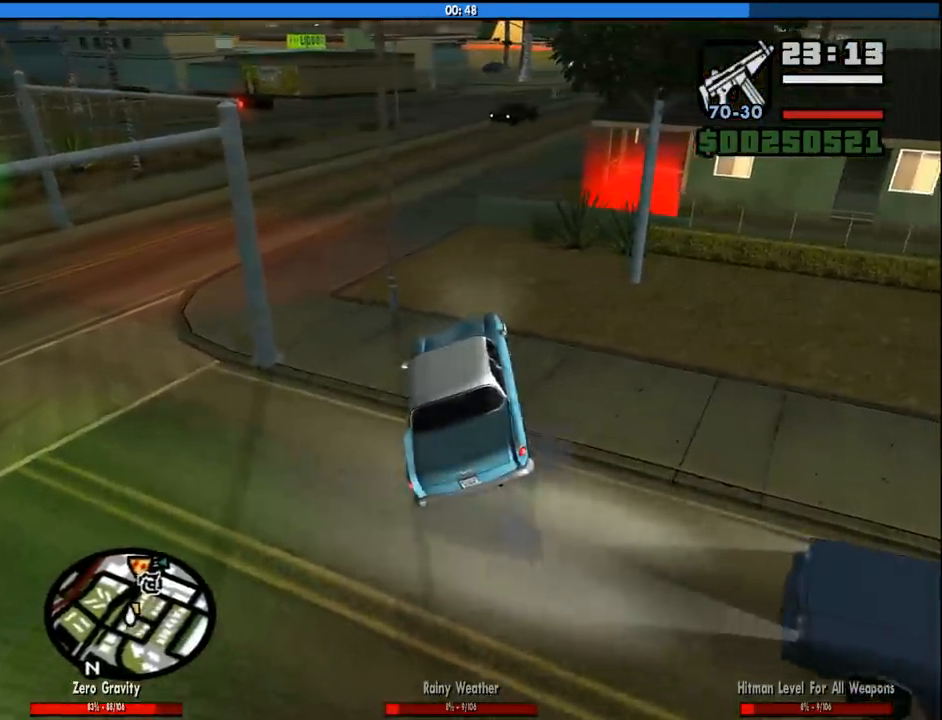
{"keys": ["w"], "mouse": [], "events": [[183, "d", "down"], [233, "d", "up"]]}
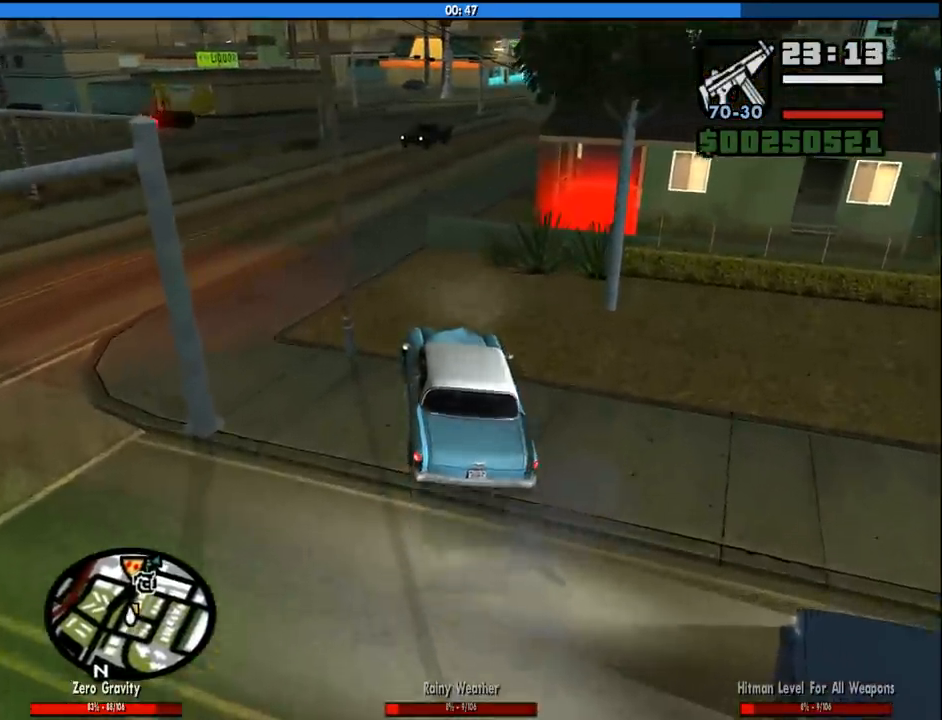
{"keys": ["a", "w"], "mouse": [], "events": [[283, "a", "down"]]}
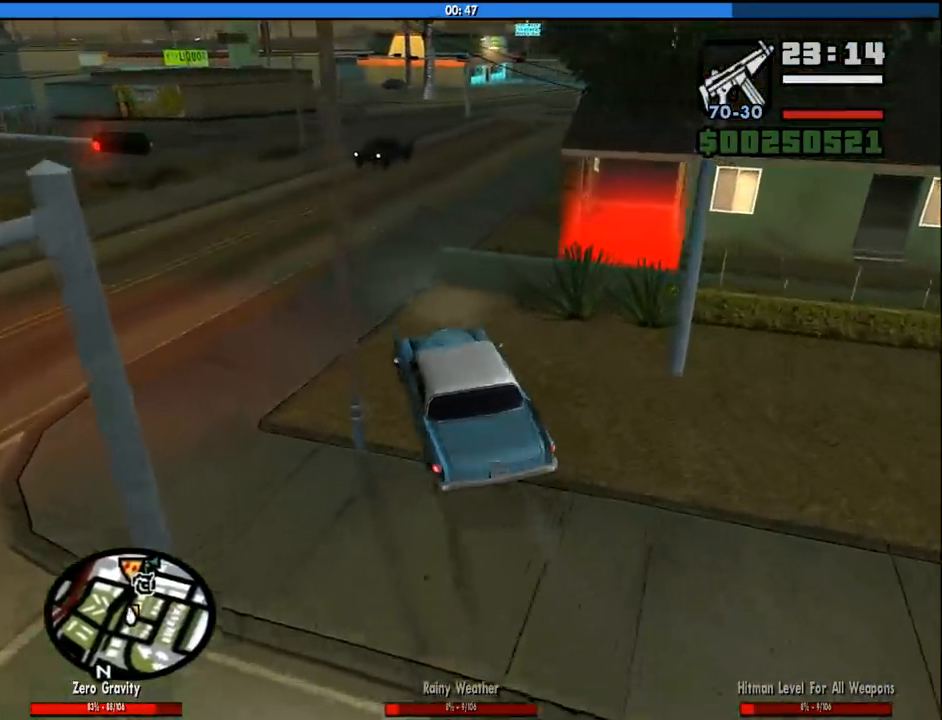
{"keys": ["d"], "mouse": [], "events": [[167, "a", "up"], [250, "d", "down"], [450, "w", "up"]]}
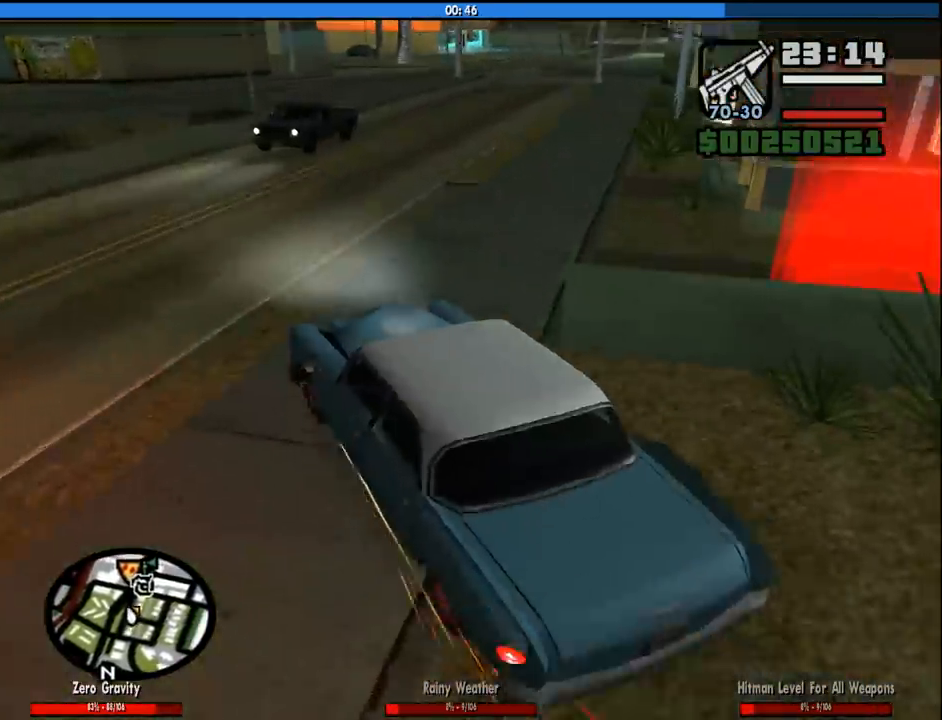
{"keys": ["d", "space"], "mouse": [], "events": [[33, "space", "down"]]}
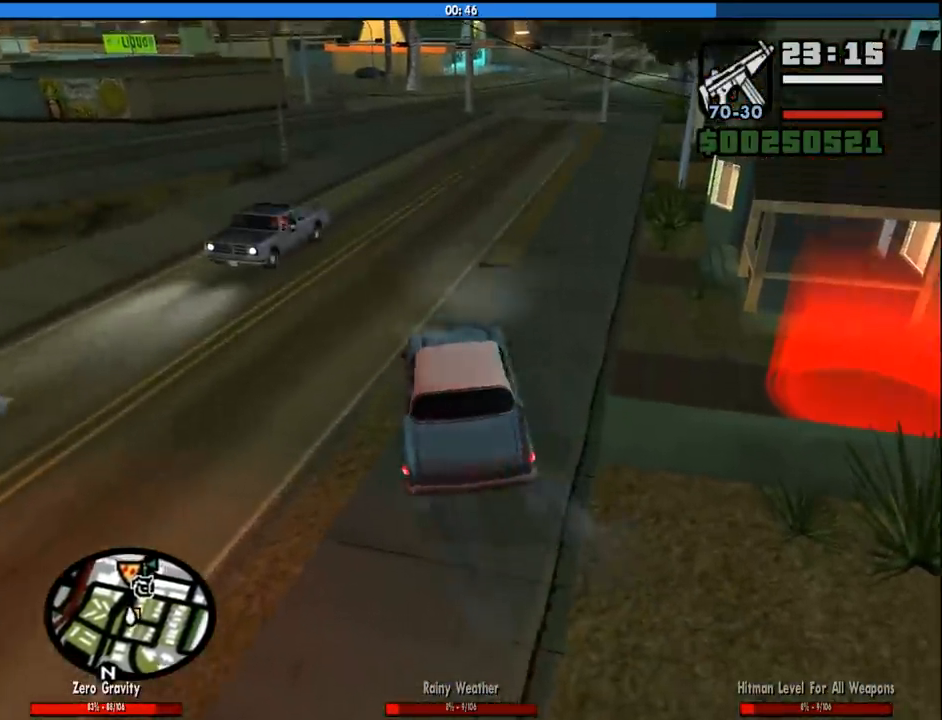
{"keys": ["d", "s"], "mouse": [], "events": [[100, "space", "up"], [483, "s", "down"]]}
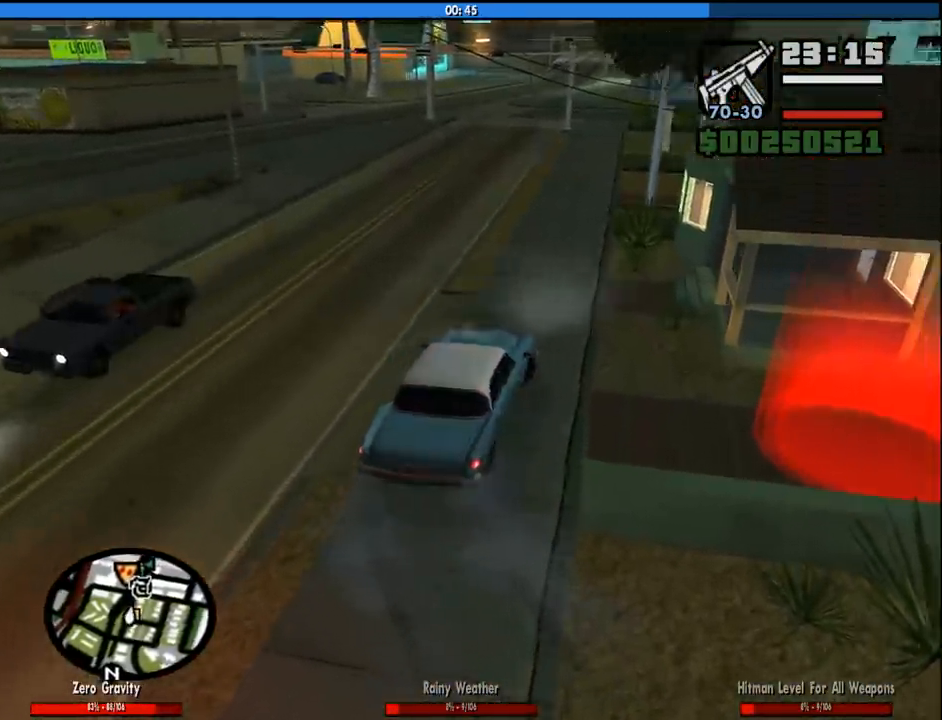
{"keys": ["a", "s"], "mouse": [], "events": [[67, "a", "down"], [67, "d", "up"]]}
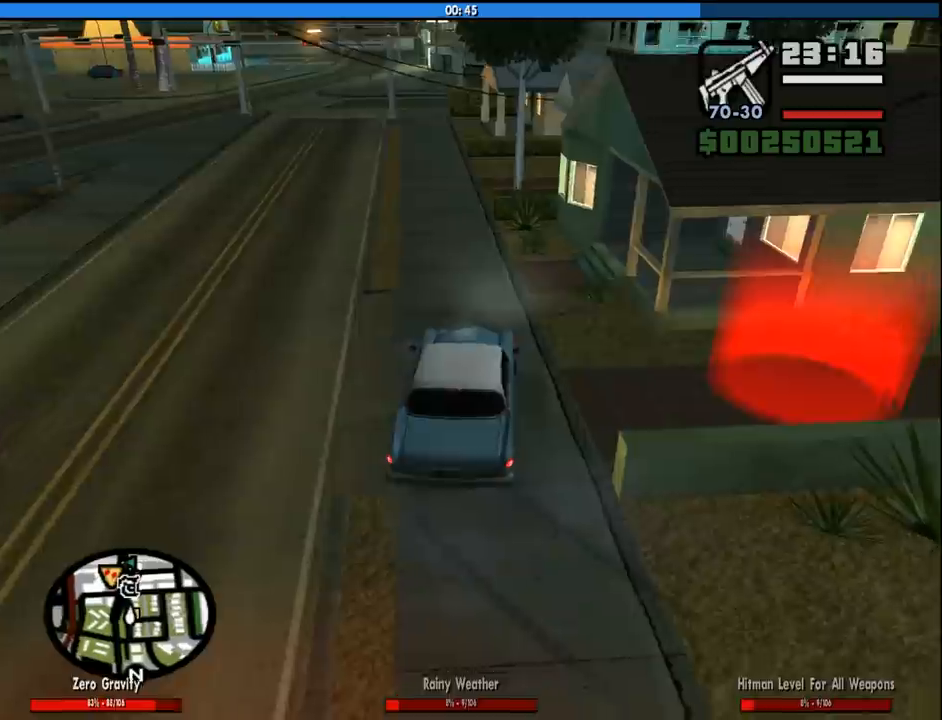
{"keys": ["a", "w"], "mouse": [], "events": [[367, "s", "up"], [467, "w", "down"]]}
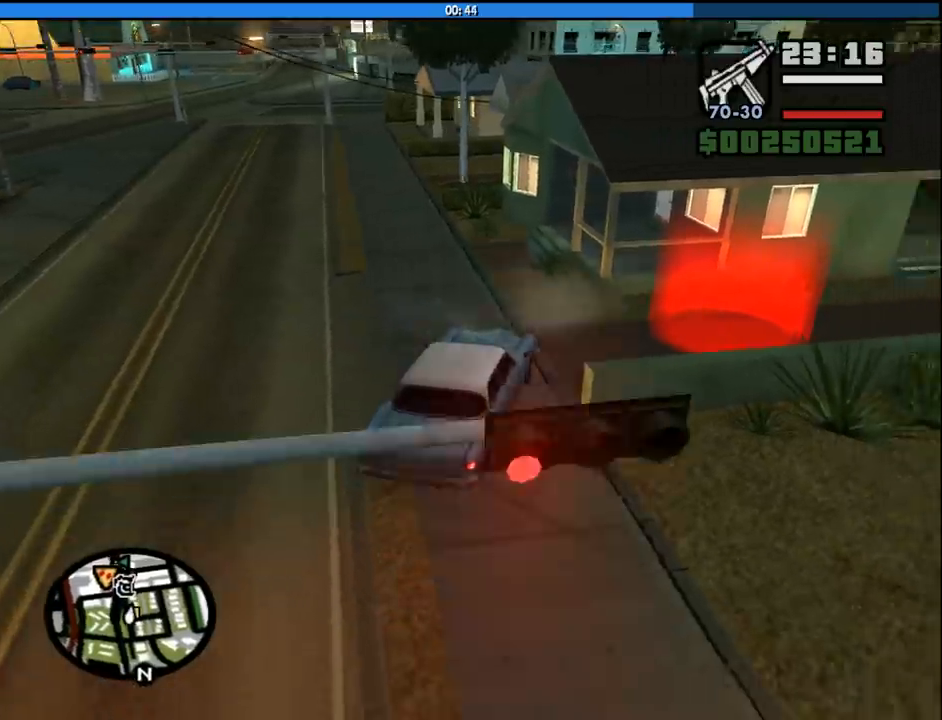
{"keys": ["d", "w"], "mouse": [], "events": [[50, "a", "up"], [50, "d", "down"]]}
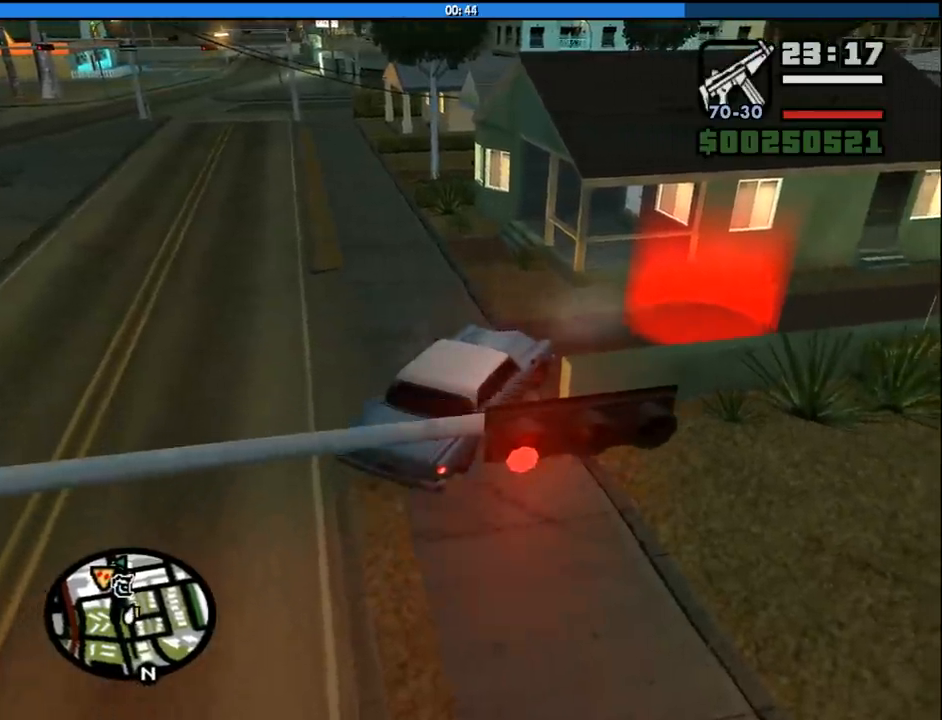
{"keys": ["w"], "mouse": [], "events": [[450, "d", "up"]]}
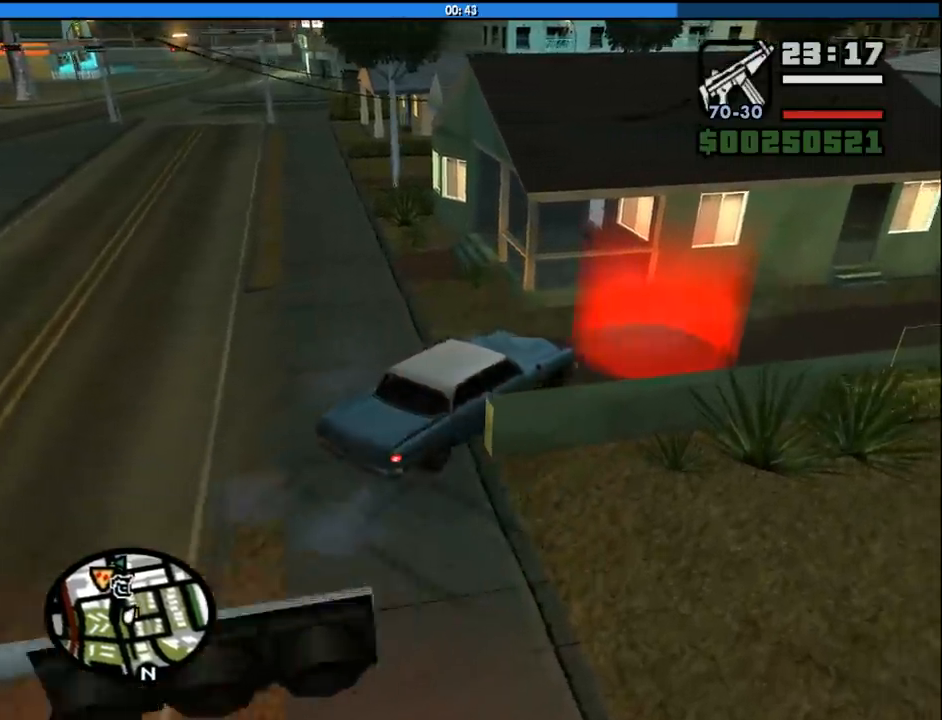
{"keys": ["space"], "mouse": [], "events": [[183, "d", "down"], [267, "d", "up"], [467, "space", "down"], [500, "w", "up"]]}
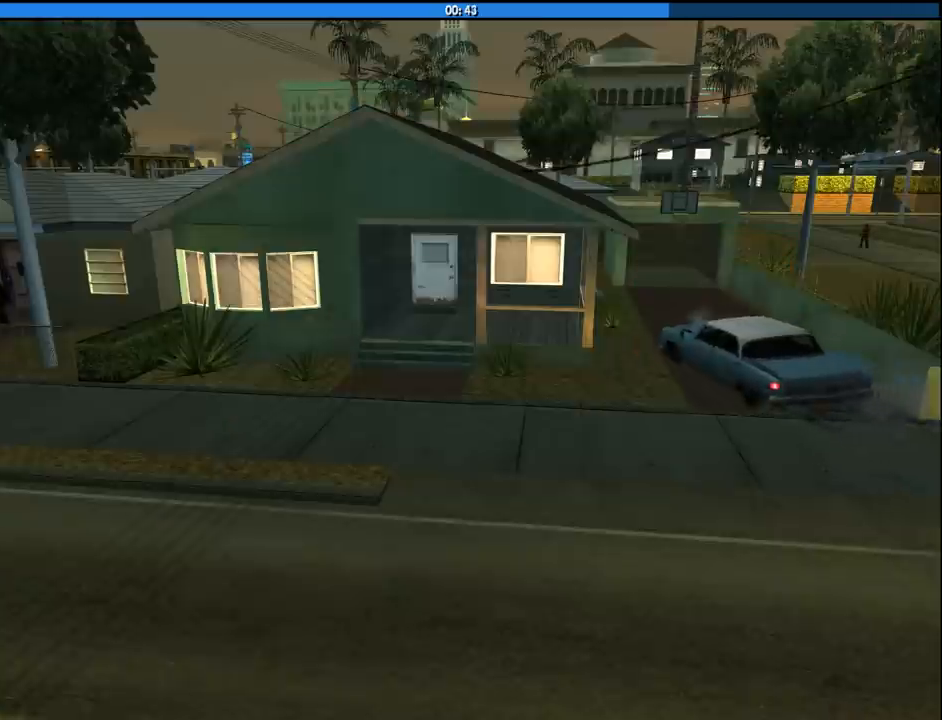
{"keys": ["space"], "mouse": [], "events": [[100, "space", "up"], [233, "space", "down"], [333, "space", "up"], [383, "w", "down"], [467, "space", "down"], [467, "w", "up"]]}
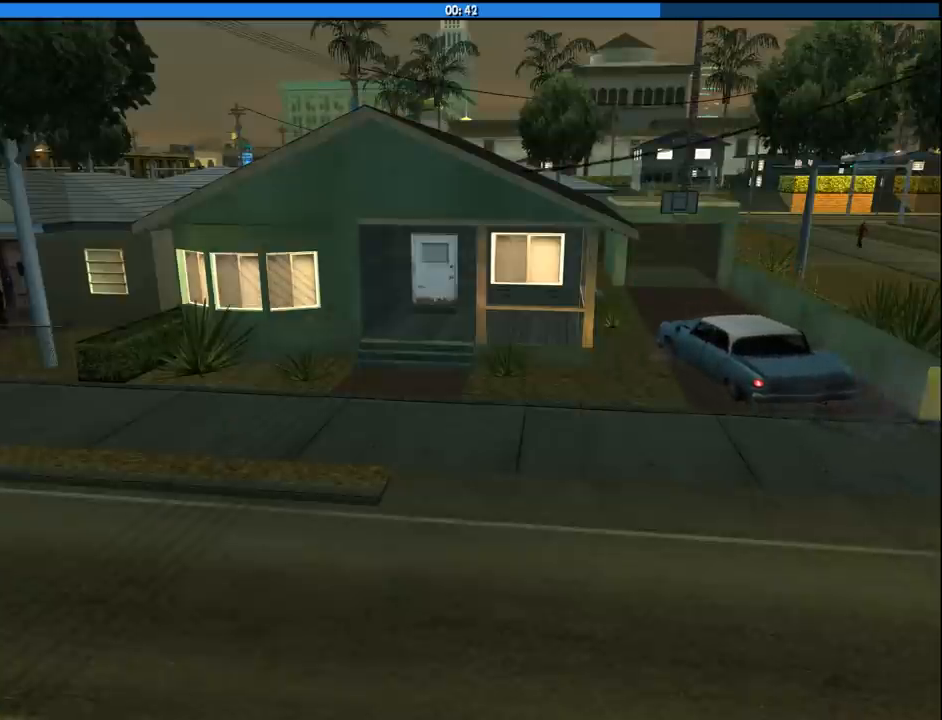
{"keys": ["space"], "mouse": [], "events": [[67, "space", "up"], [217, "space", "down"], [300, "space", "up"], [450, "space", "down"]]}
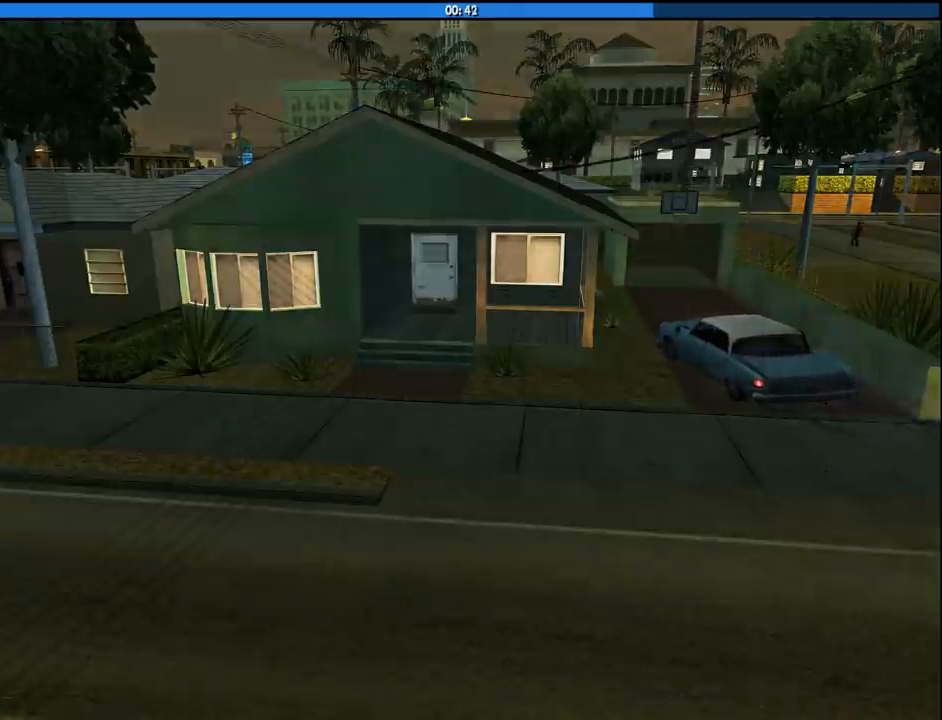
{"keys": ["d", "space", "w"], "mouse": [], "events": [[33, "a", "down"], [33, "w", "down"], [83, "space", "up"], [133, "a", "up"], [183, "d", "down"], [183, "space", "down"], [183, "w", "up"], [267, "a", "down"], [267, "d", "up"], [267, "w", "down"], [317, "space", "up"], [417, "a", "up"], [417, "d", "down"], [417, "space", "down"], [417, "w", "up"], [500, "w", "down"]]}
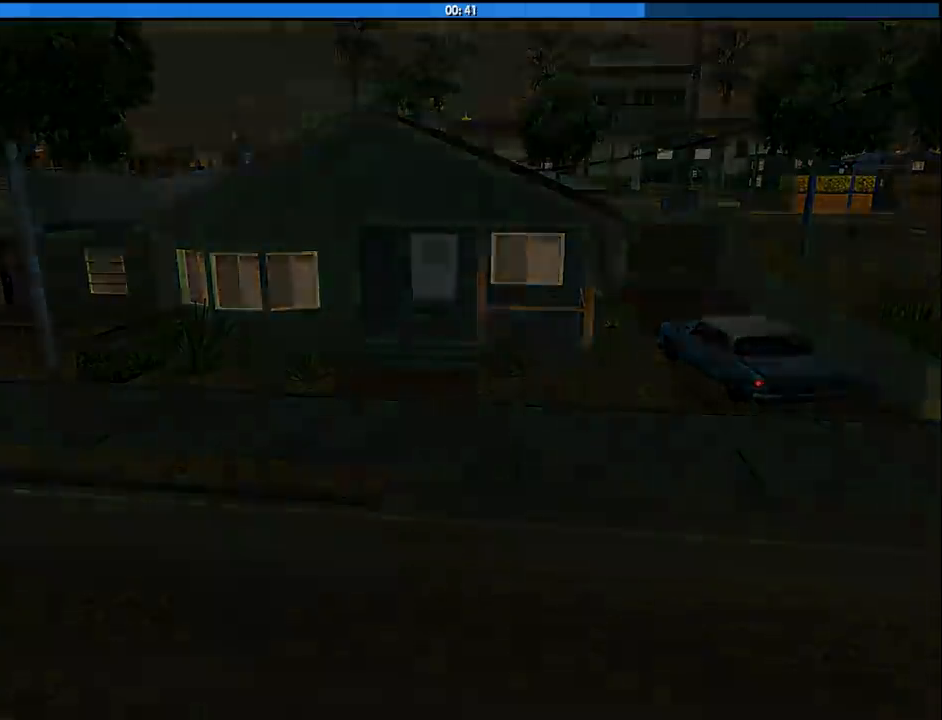
{"keys": ["a", "w"], "mouse": [], "events": [[50, "a", "down"], [50, "d", "up"], [50, "space", "up"], [150, "a", "up"], [150, "space", "down"], [150, "w", "up"], [250, "d", "down"], [250, "w", "down"], [283, "a", "down"], [283, "d", "up"], [283, "space", "up"], [333, "a", "up"], [383, "d", "down"], [383, "w", "up"], [433, "space", "down"], [483, "a", "down"], [483, "d", "up"], [483, "space", "up"], [483, "w", "down"]]}
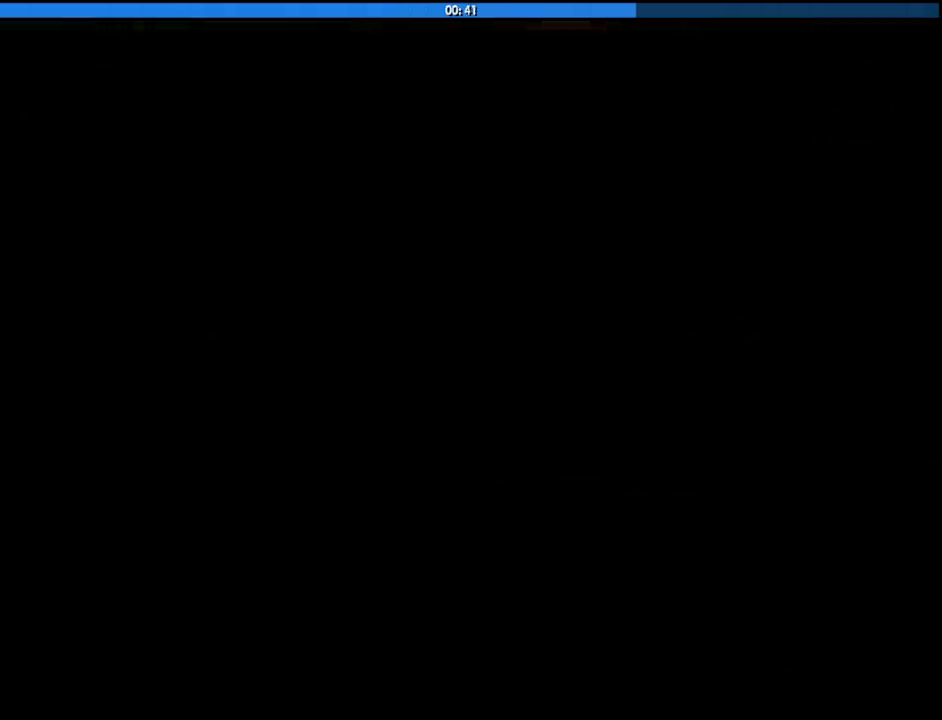
{"keys": ["a", "w"], "mouse": [], "events": [[67, "a", "up"], [67, "w", "up"], [117, "d", "down"], [117, "space", "down"], [167, "w", "down"], [217, "a", "down"], [217, "d", "up"], [217, "space", "up"], [300, "a", "up"], [300, "w", "up"], [350, "d", "down"], [350, "space", "down"], [400, "a", "down"], [400, "w", "down"], [450, "d", "up"], [450, "space", "up"]]}
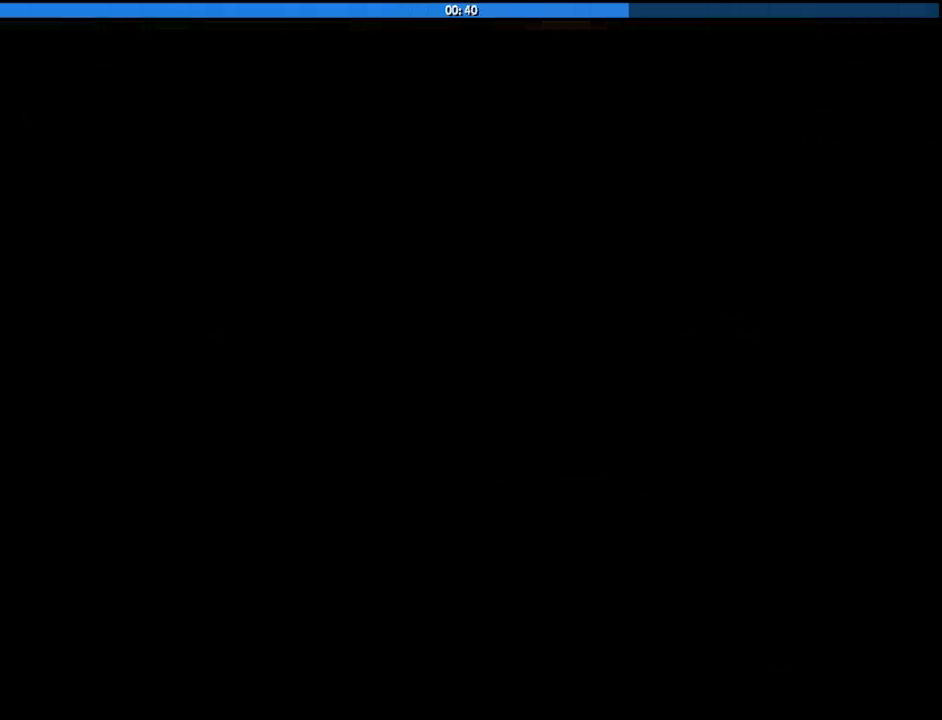
{"keys": [], "mouse": [], "events": [[33, "a", "up"], [33, "d", "down"], [33, "w", "up"], [83, "space", "down"], [133, "a", "down"], [183, "d", "up"], [183, "space", "up"], [183, "w", "down"], [267, "a", "up"], [267, "w", "up"]]}
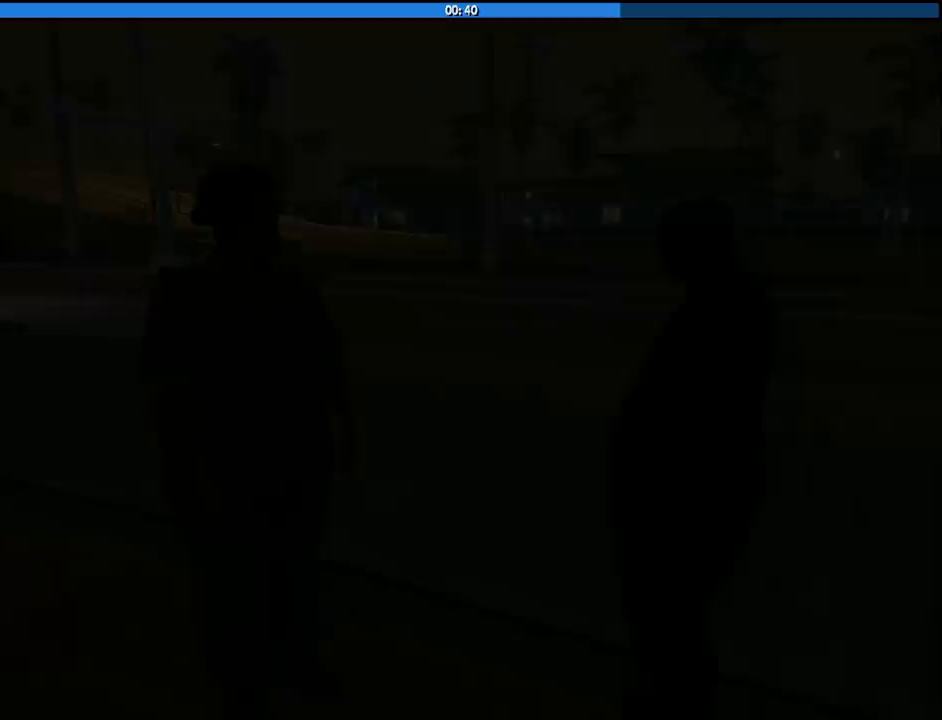
{"keys": [], "mouse": [], "events": []}
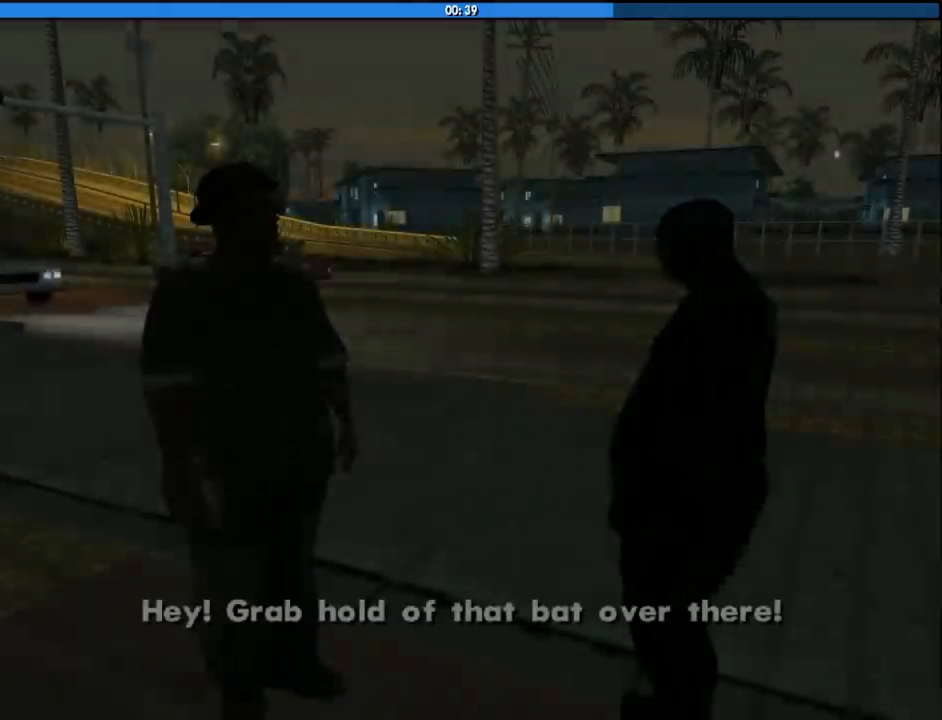
{"keys": [], "mouse": [], "events": [[117, "space", "down"], [217, "space", "up"]]}
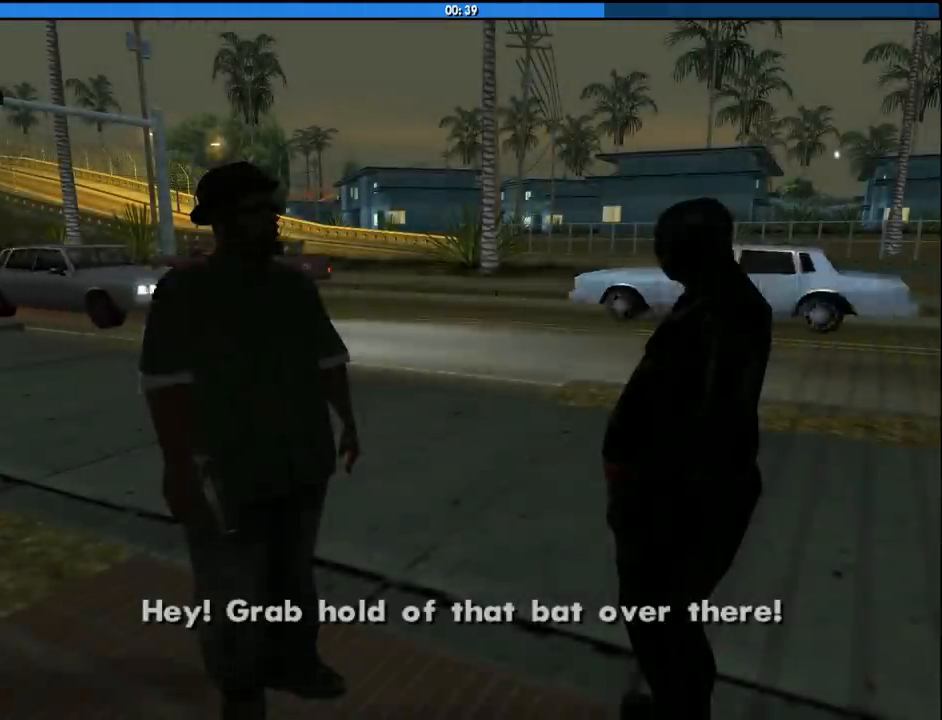
{"keys": ["space"], "mouse": [], "events": [[217, "space", "down"], [267, "space", "up"], [467, "space", "down"]]}
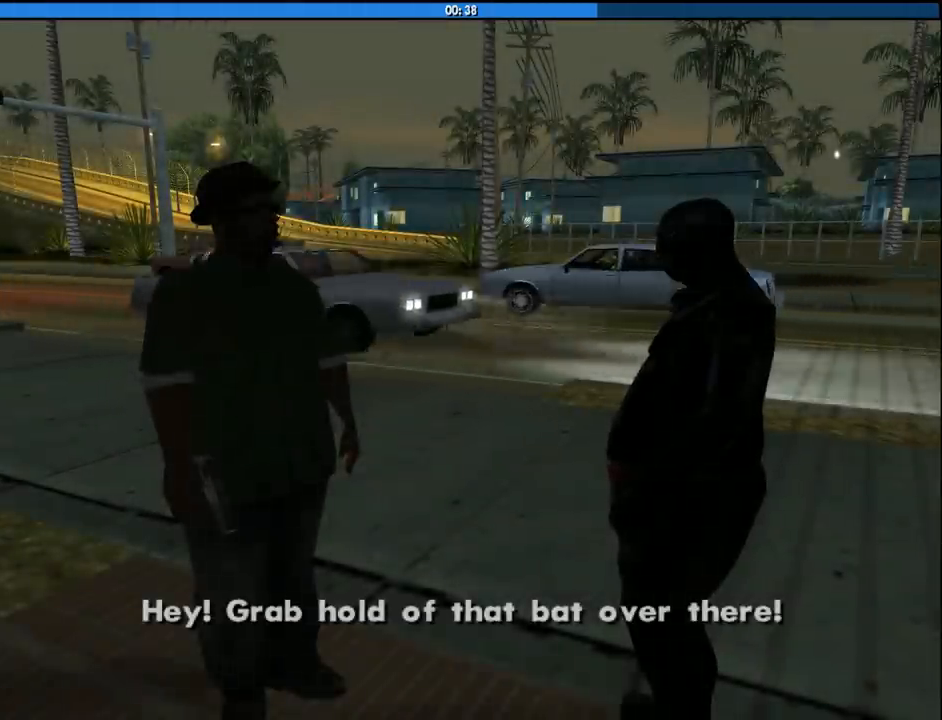
{"keys": [], "mouse": [], "events": [[50, "space", "up"]]}